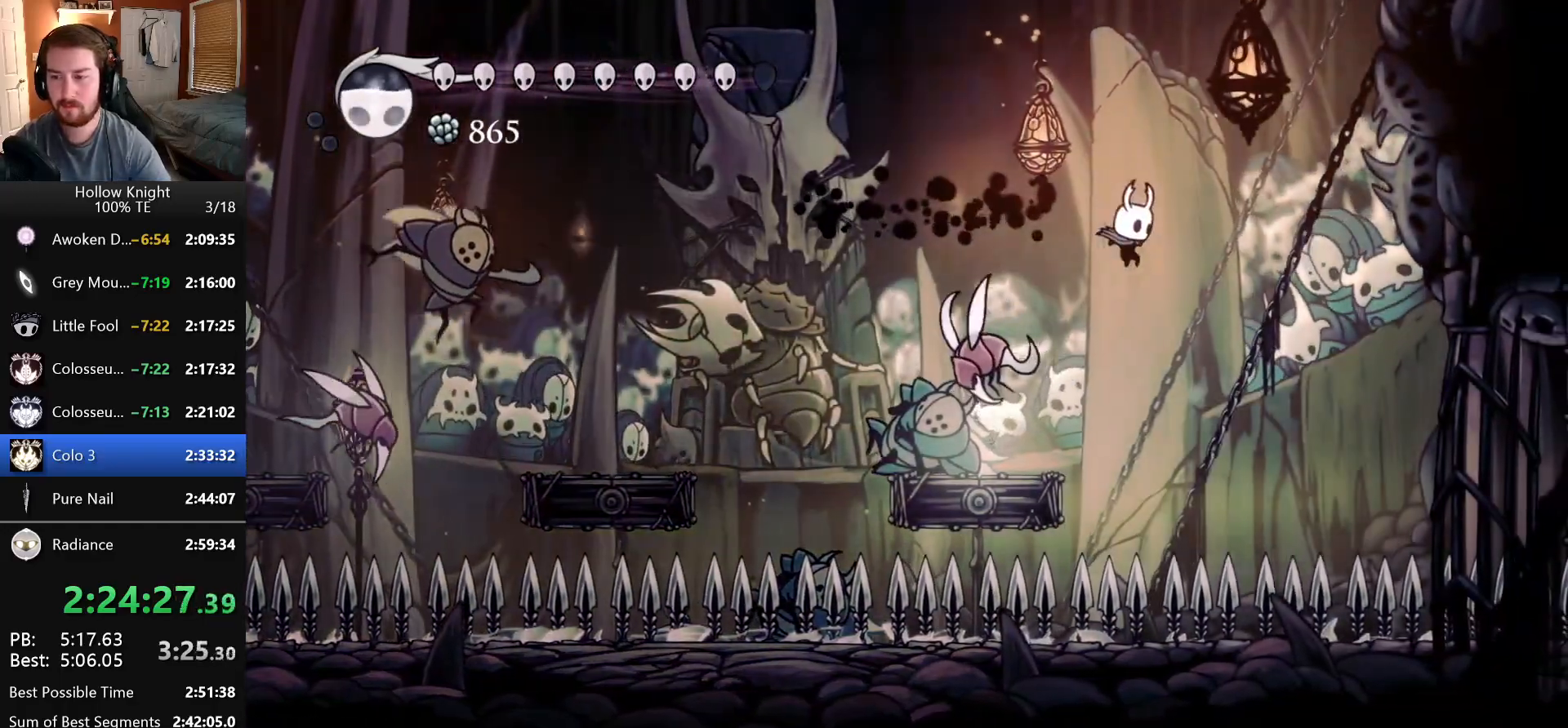
Gameplay with keyboard; each line is a JSON object with the keys held at the frame after it. "events" lists presses ("down") and releases ("up") of "claw", "crystal_dash", "dash", "down", "dream_nail", "escape", "focus", "inventory", "left", "nail", "return", "right", "shade" and "up" between this image and that frame as [ms after this image, input, new state], when the widget could be followed in between. No other keys are recorded. Mouse input is not recorded. Key names are as the overlay labels them; some are game actions (e.g. jump) rather than physical keys.
{"keys": ["left"], "events": [[83, "focus", "down"], [116, "left", "up"], [350, "focus", "up"], [466, "left", "down"]]}
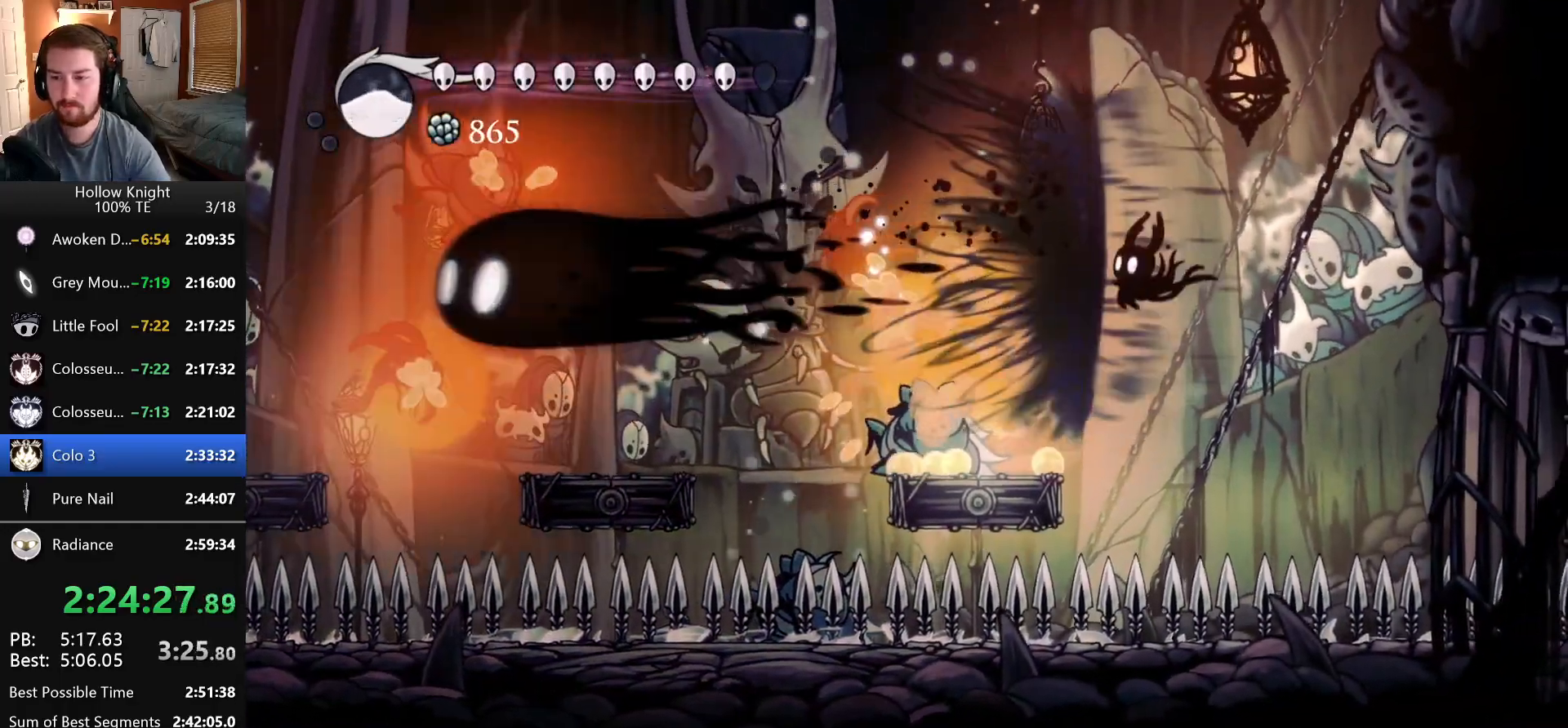
{"keys": ["left"], "events": []}
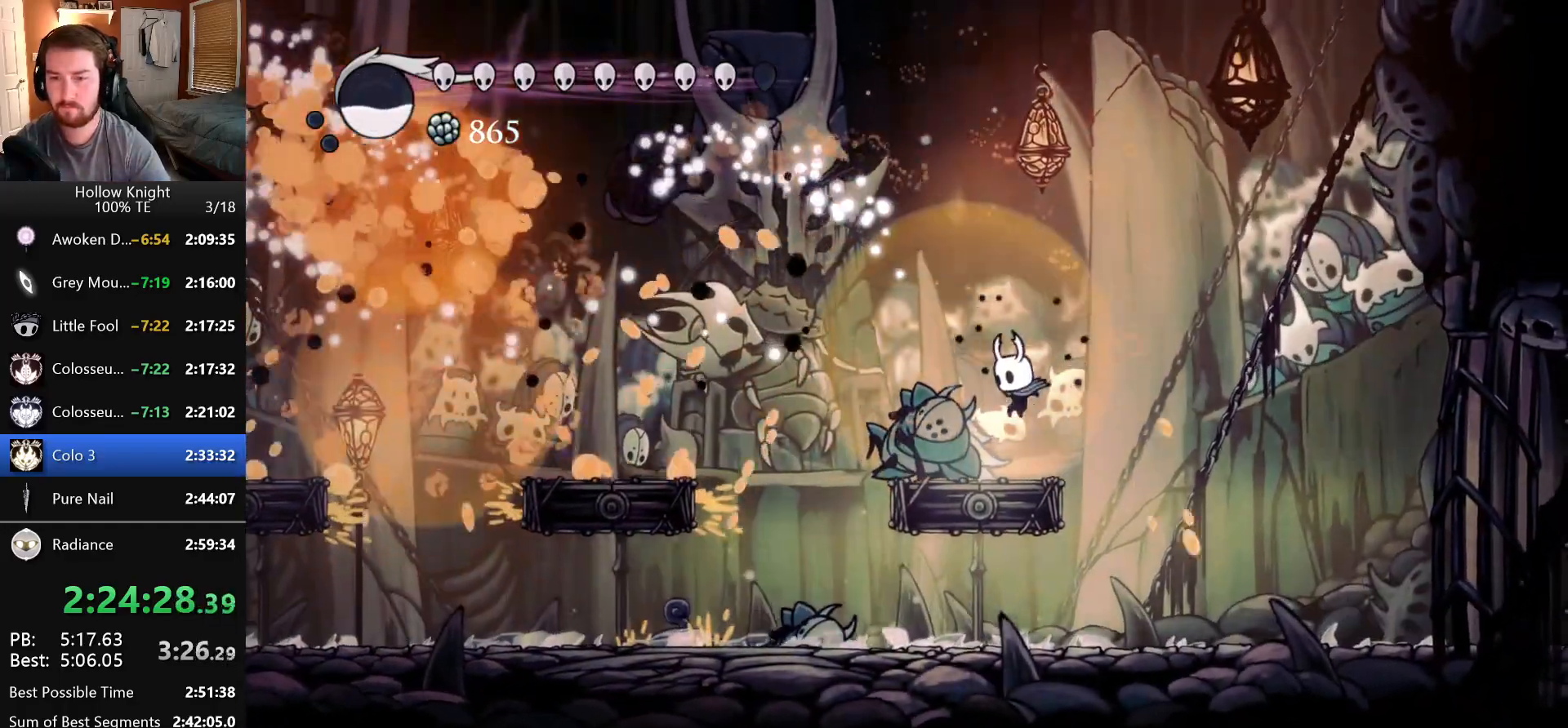
{"keys": ["left"]}
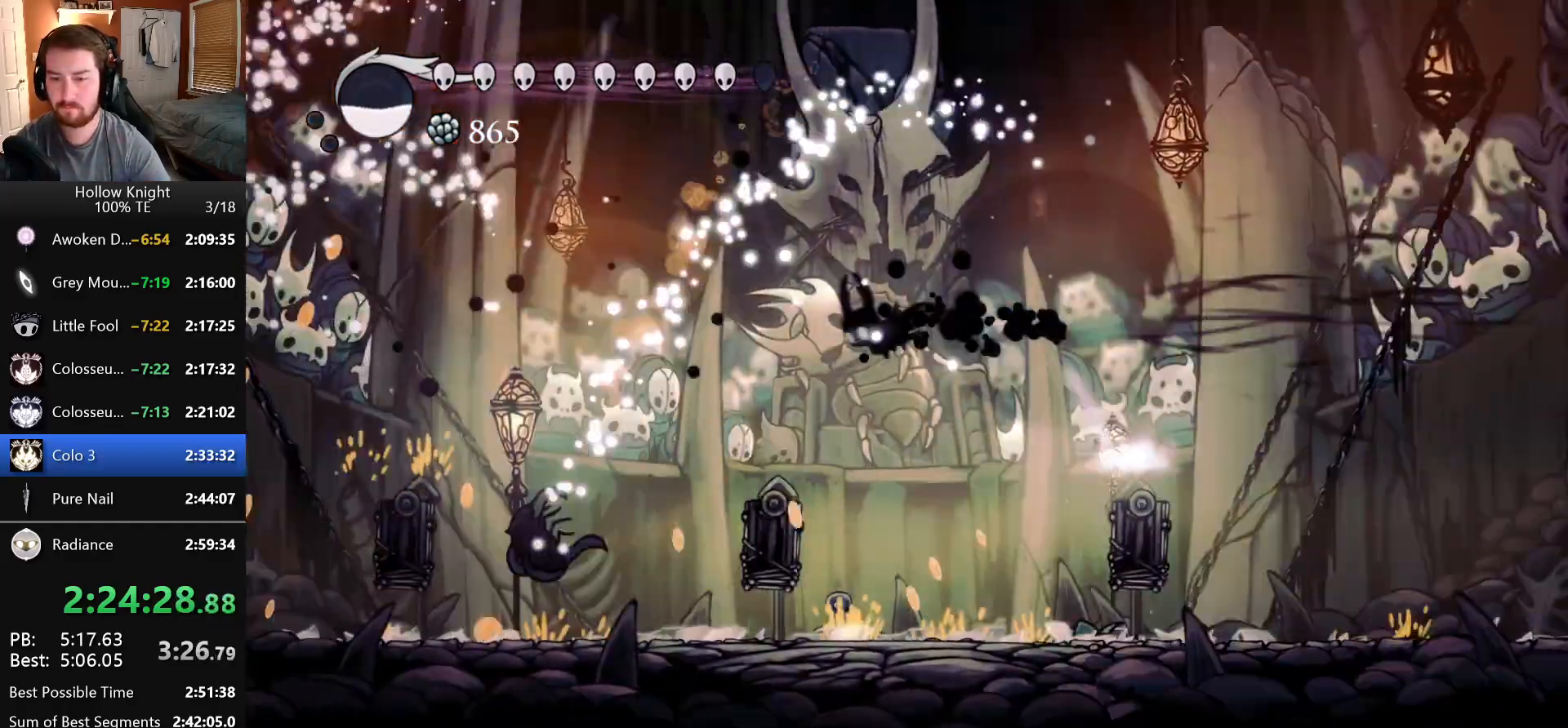
{"keys": ["left"], "events": []}
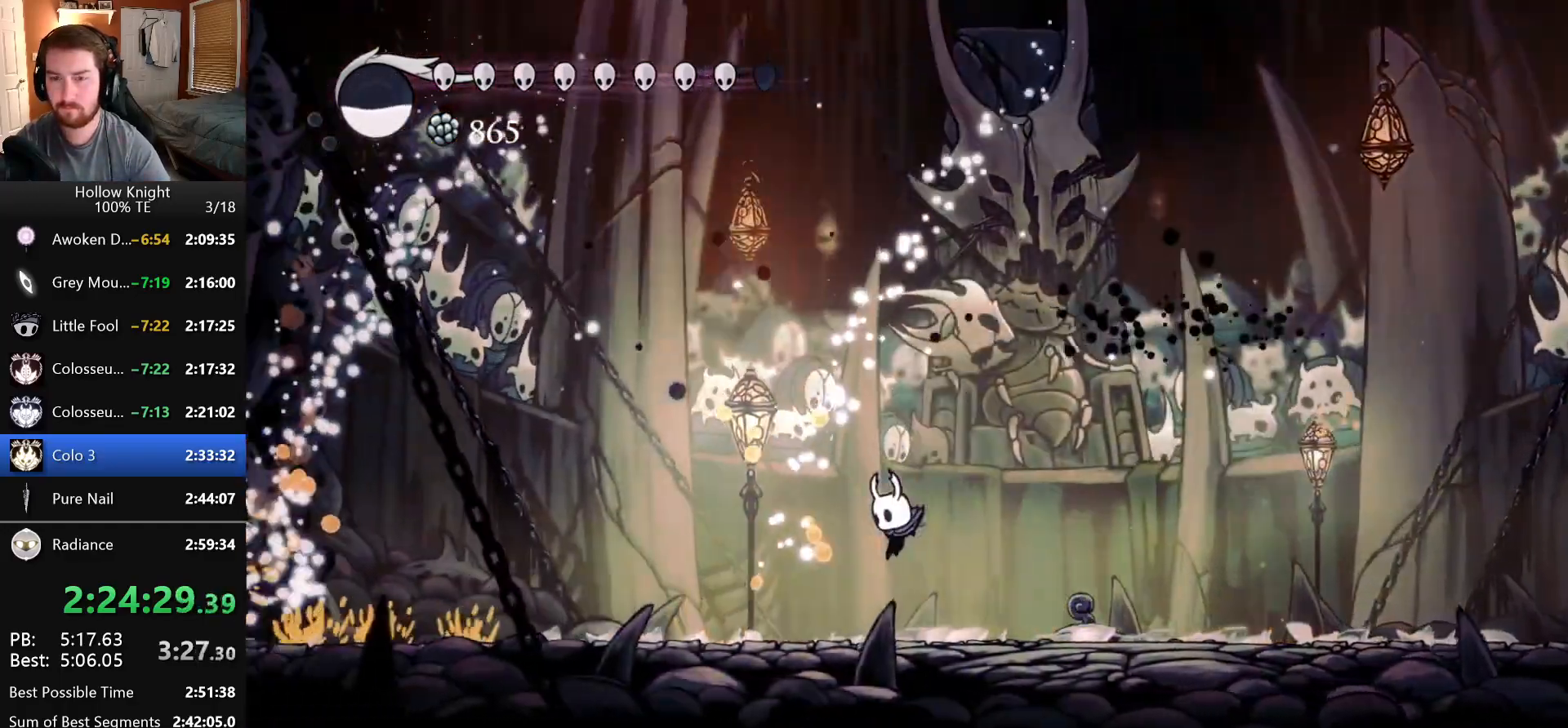
{"keys": ["right"], "events": [[66, "left", "up"], [66, "right", "down"], [250, "right", "up"], [500, "right", "down"]]}
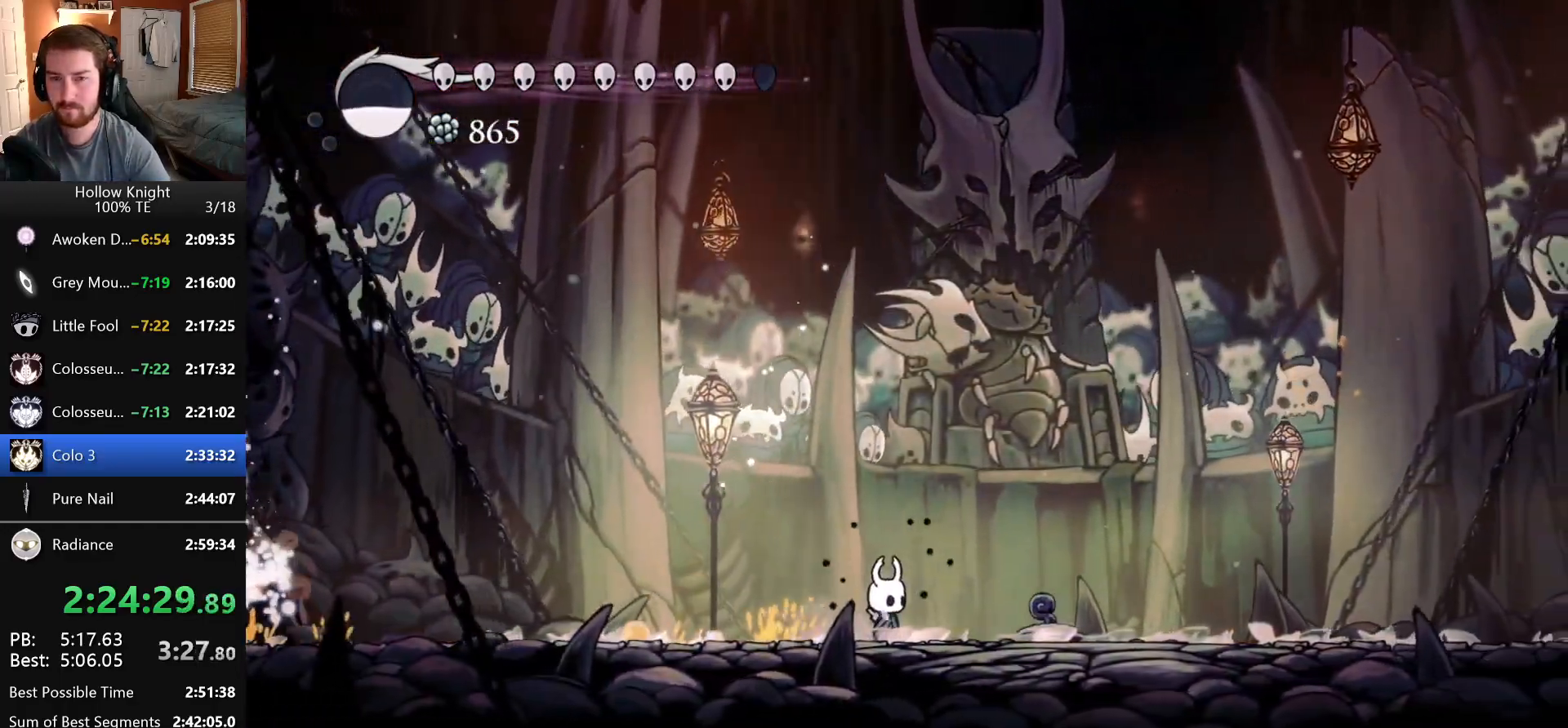
{"keys": ["left", "nail"], "events": [[150, "left", "down"], [150, "right", "up"], [233, "nail", "down"], [283, "left", "up"], [300, "right", "down"], [450, "left", "down"], [450, "right", "up"]]}
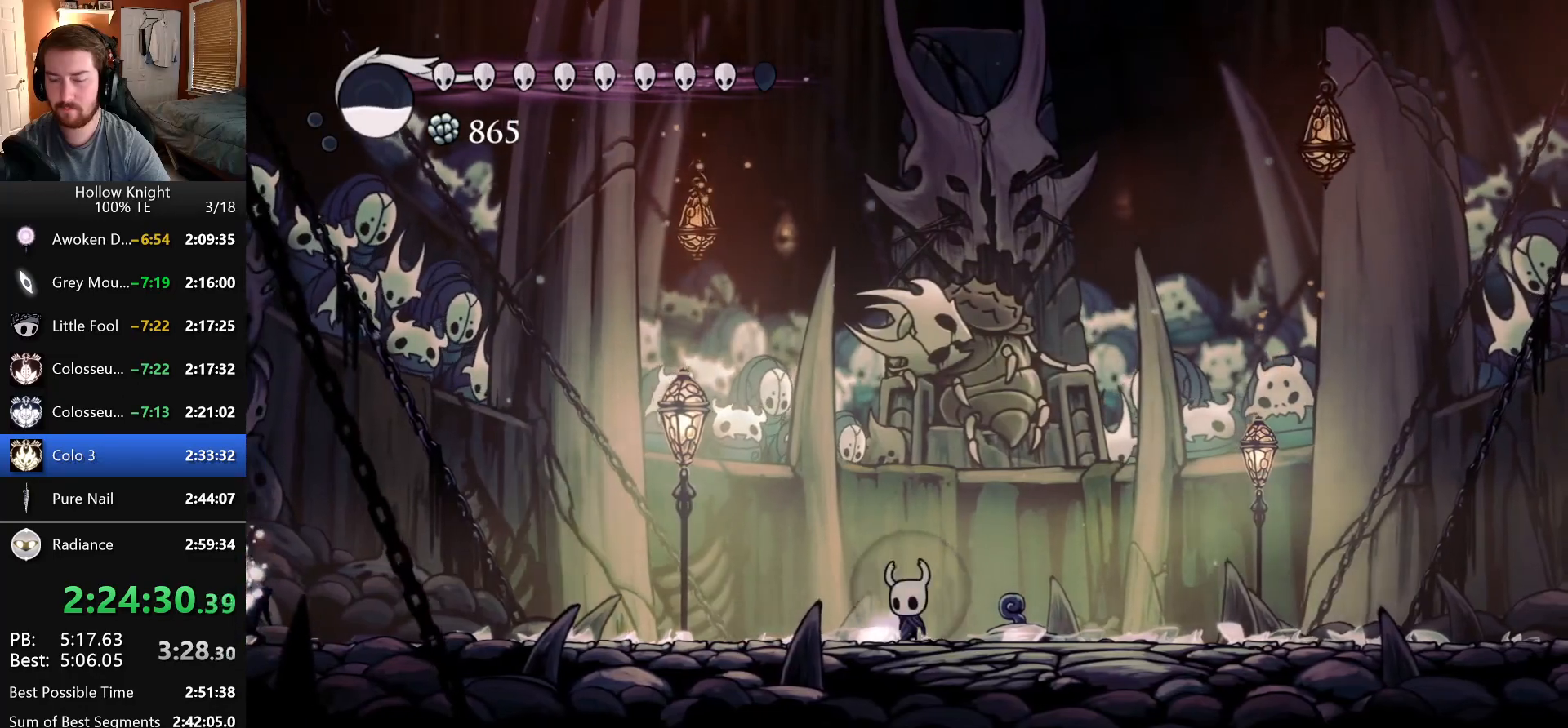
{"keys": ["left", "nail"], "events": [[66, "left", "up"], [66, "right", "down"], [233, "right", "up"], [483, "left", "down"]]}
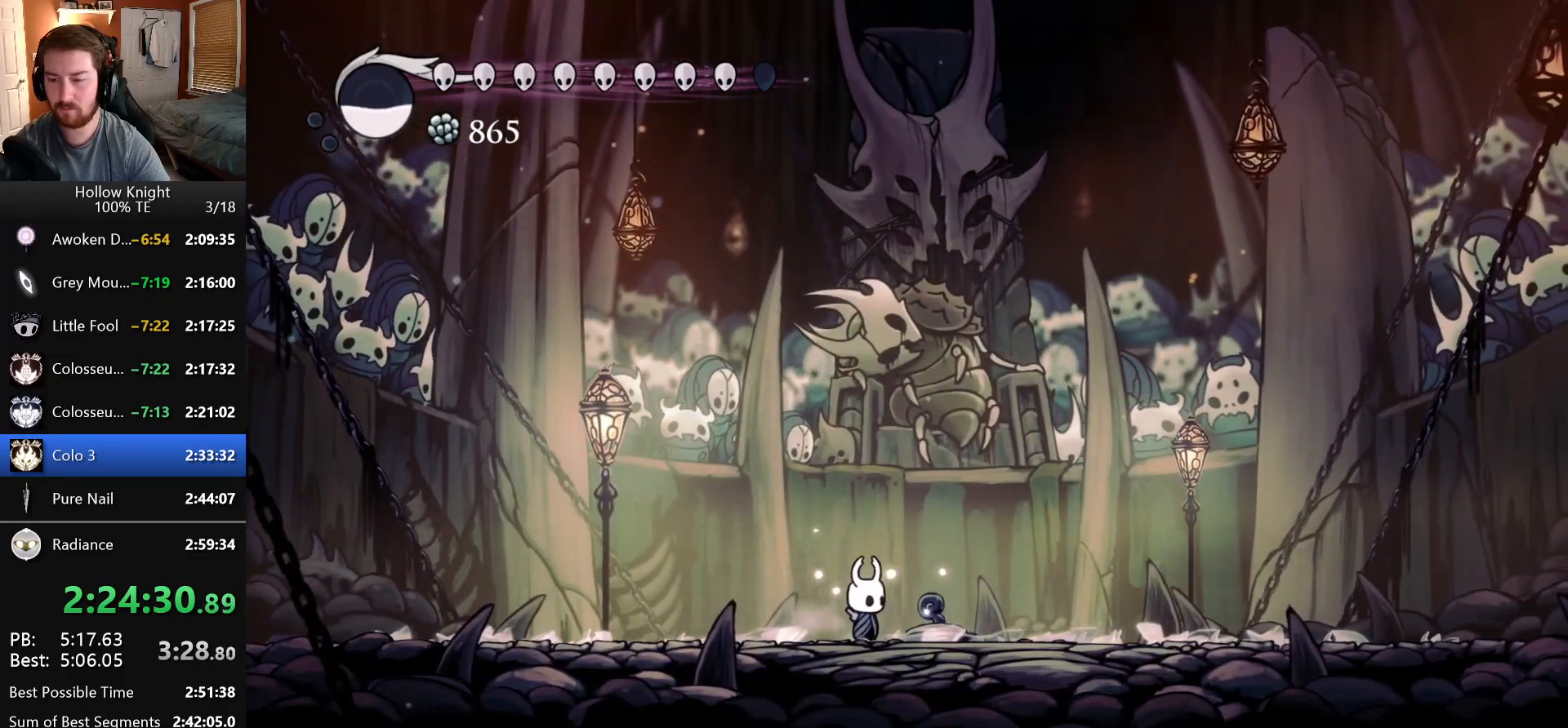
{"keys": ["nail", "right"], "events": [[116, "left", "up"], [116, "right", "down"], [316, "left", "down"], [316, "right", "up"], [466, "left", "up"], [466, "right", "down"]]}
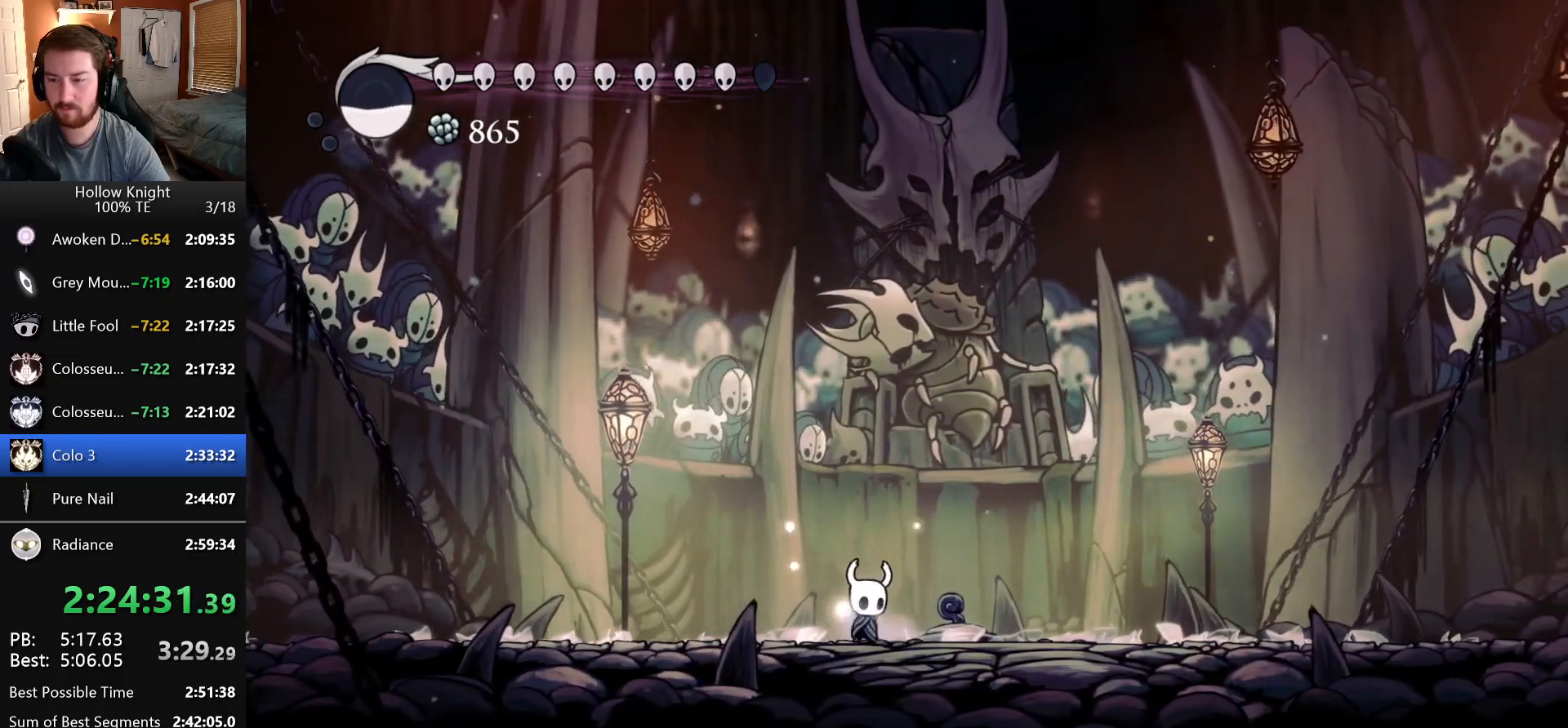
{"keys": ["left", "nail"], "events": [[150, "left", "down"], [150, "right", "up"], [266, "left", "up"], [266, "right", "down"], [400, "left", "down"], [400, "right", "up"]]}
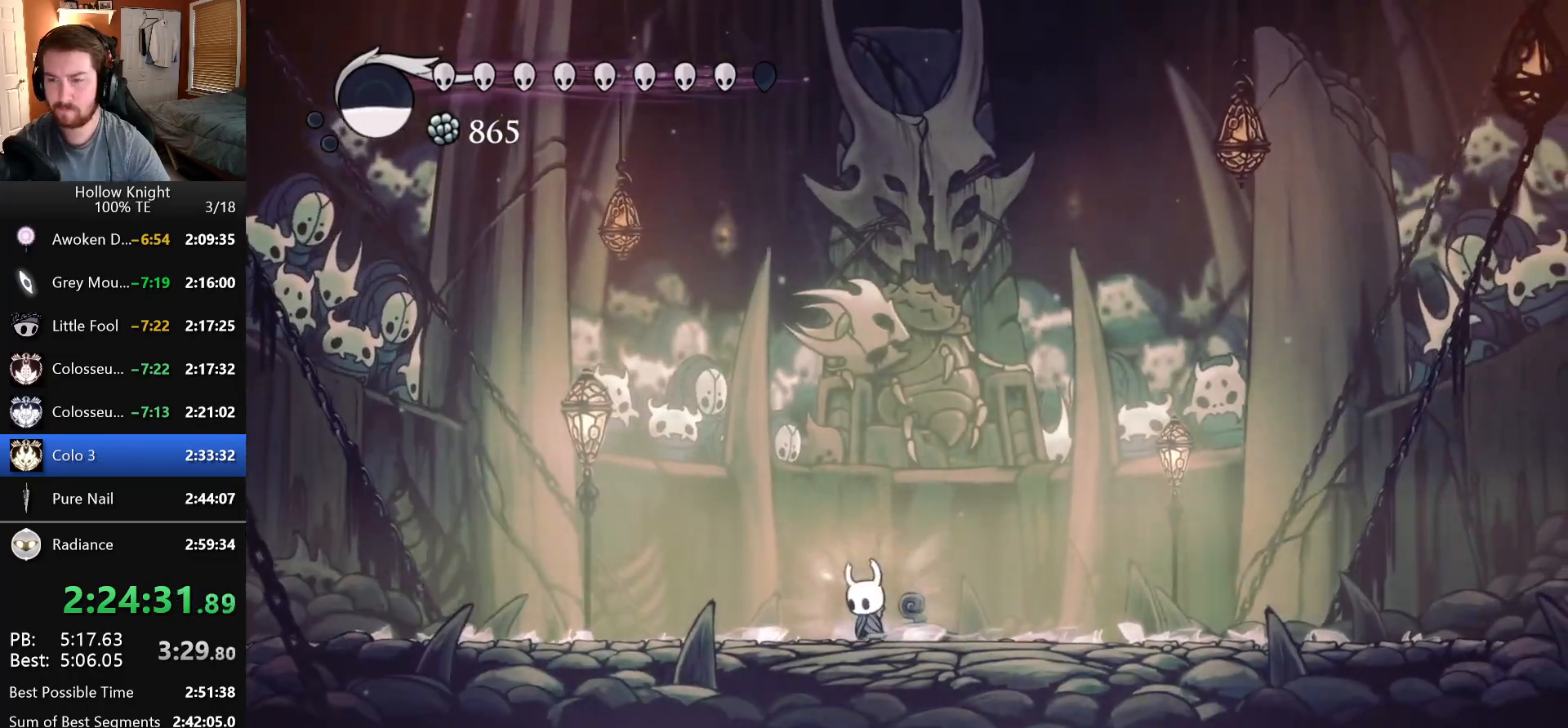
{"keys": ["nail", "right"], "events": [[33, "left", "up"], [33, "right", "down"], [200, "left", "down"], [200, "right", "up"], [350, "left", "up"], [350, "right", "down"]]}
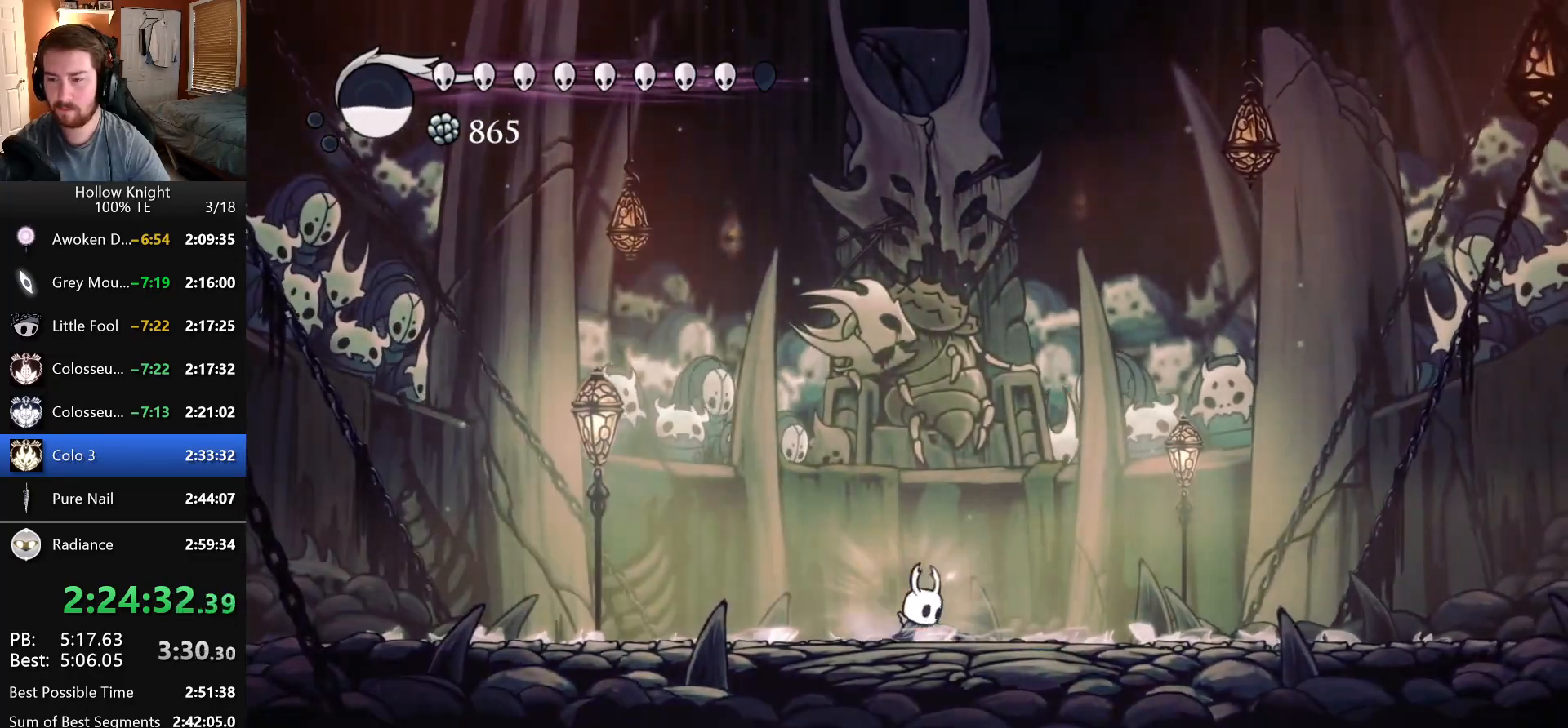
{"keys": ["nail"], "events": [[16, "right", "up"]]}
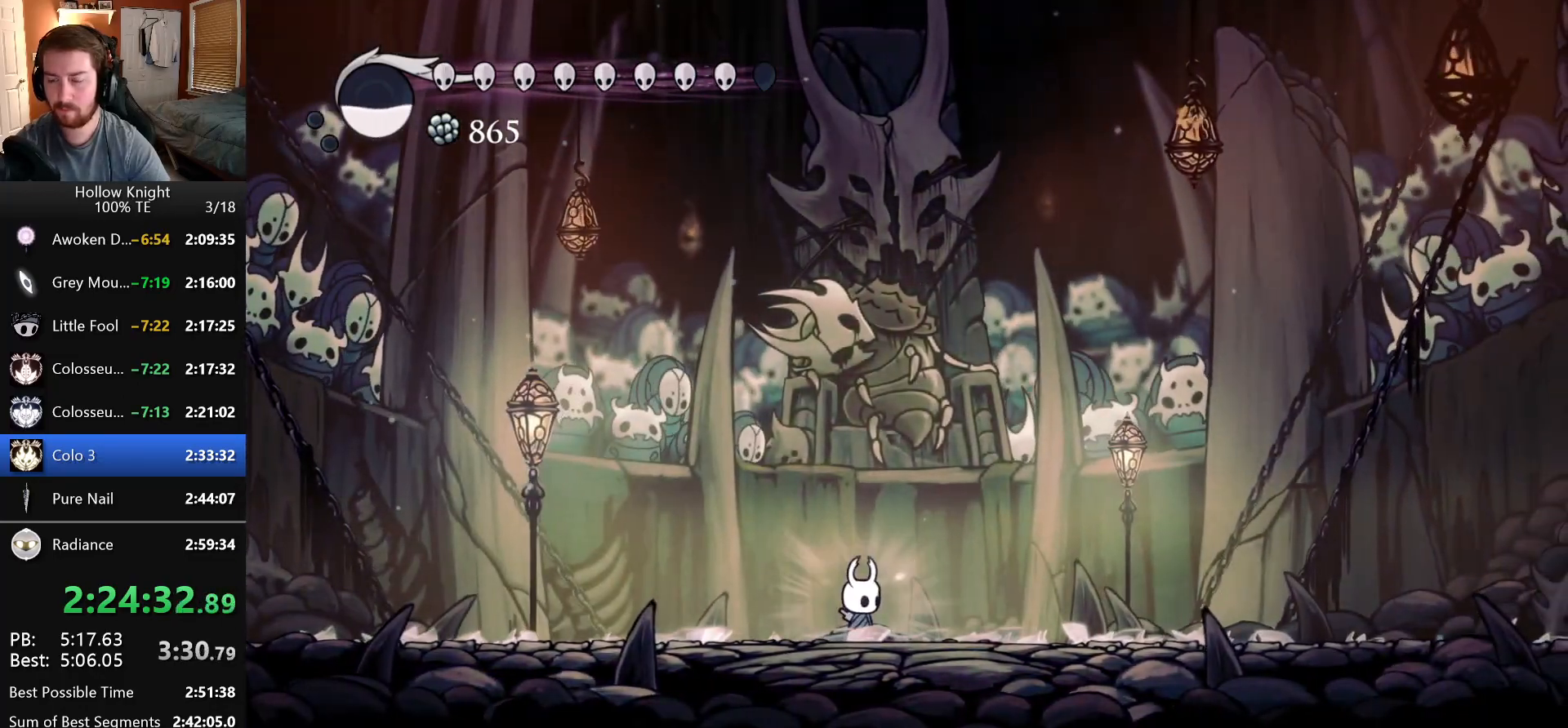
{"keys": ["nail"], "events": [[233, "left", "down"], [500, "left", "up"]]}
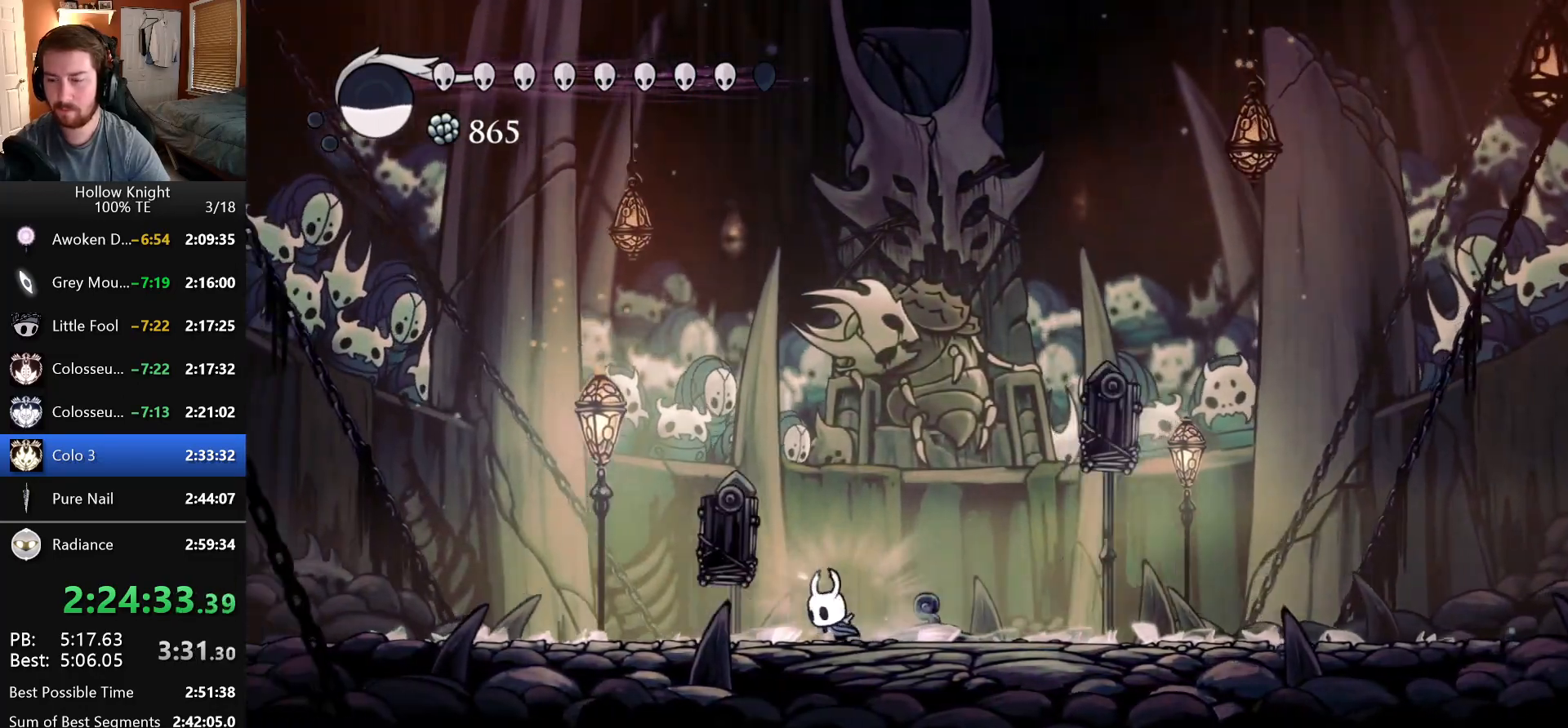
{"keys": ["nail", "right"], "events": [[300, "right", "down"]]}
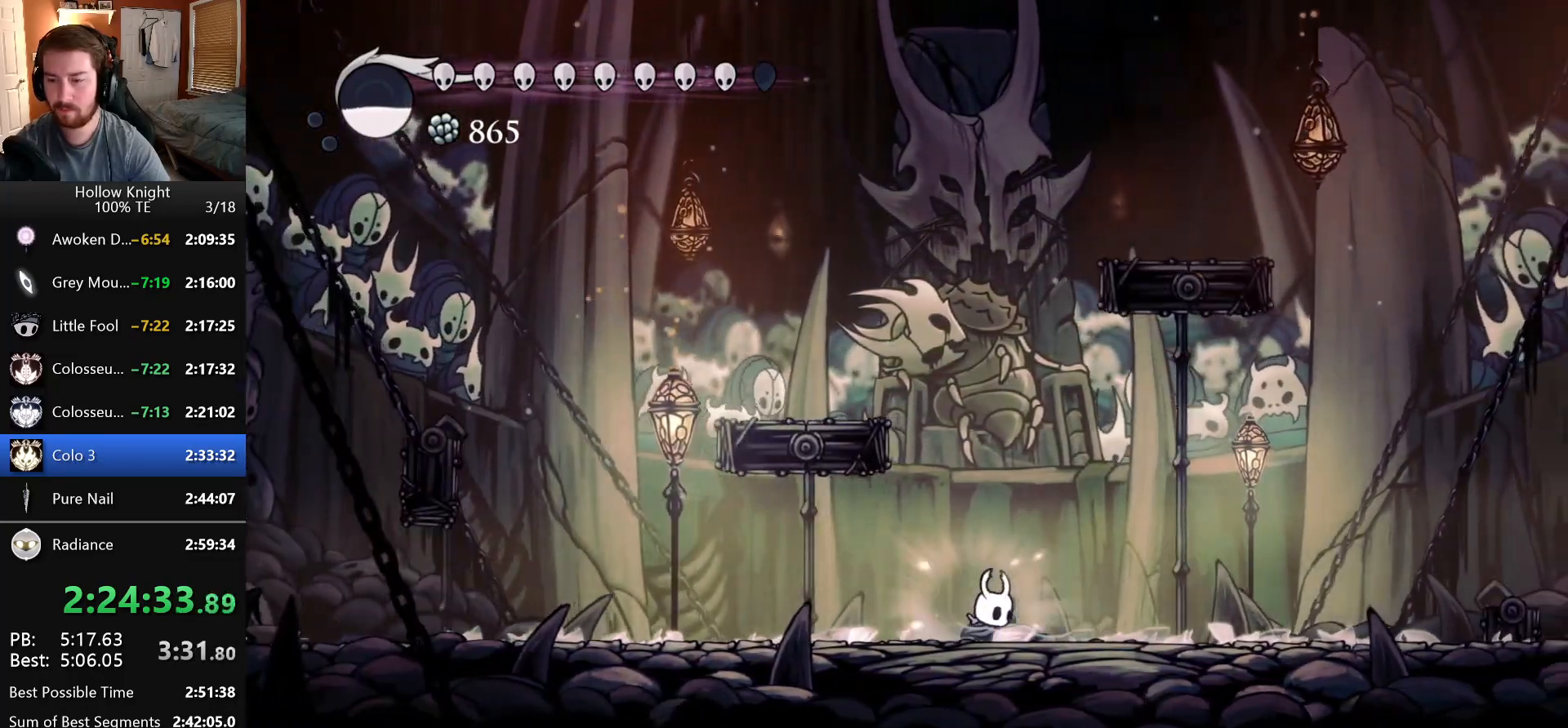
{"keys": ["left", "nail"], "events": [[16, "right", "up"], [33, "dash", "down"], [83, "left", "down"], [500, "dash", "up"]]}
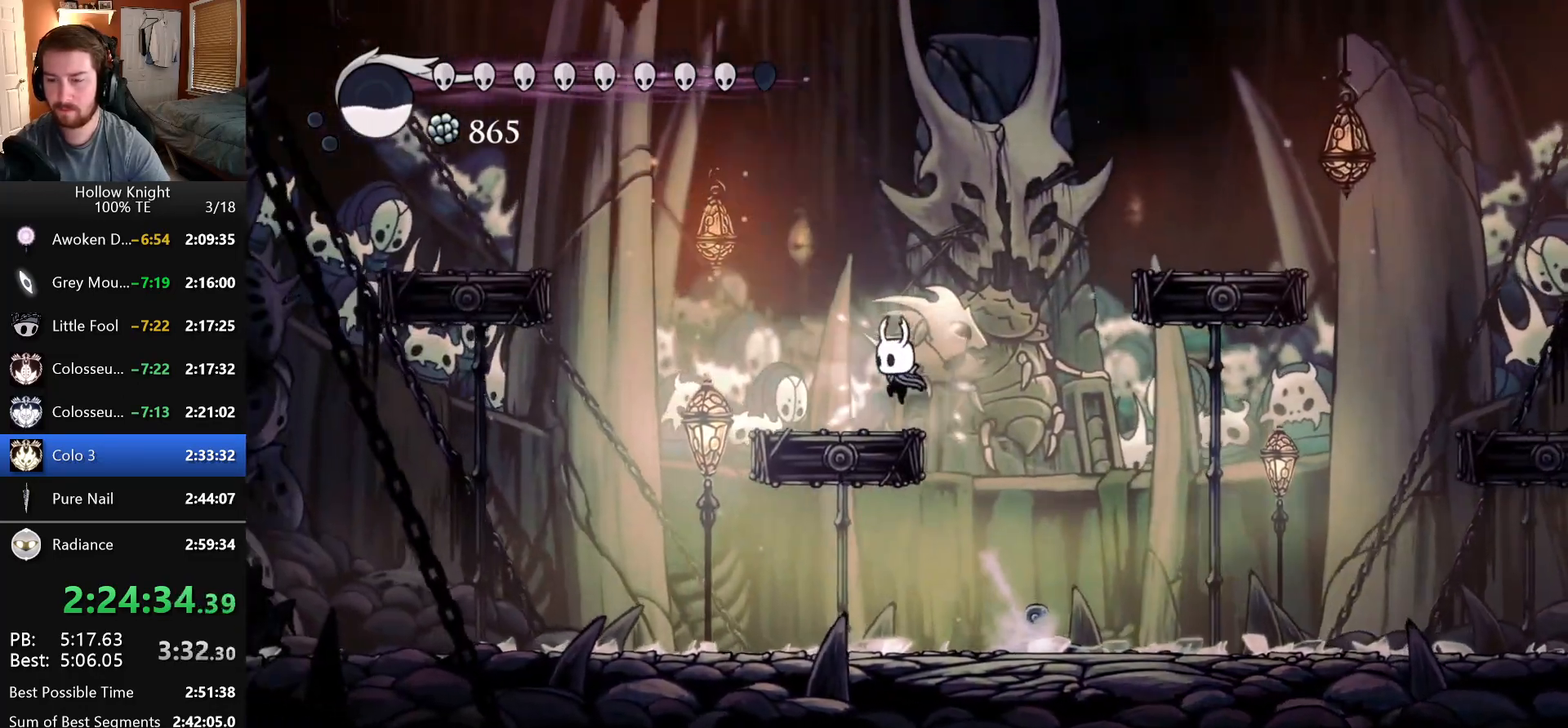
{"keys": ["nail"], "events": [[116, "left", "up"]]}
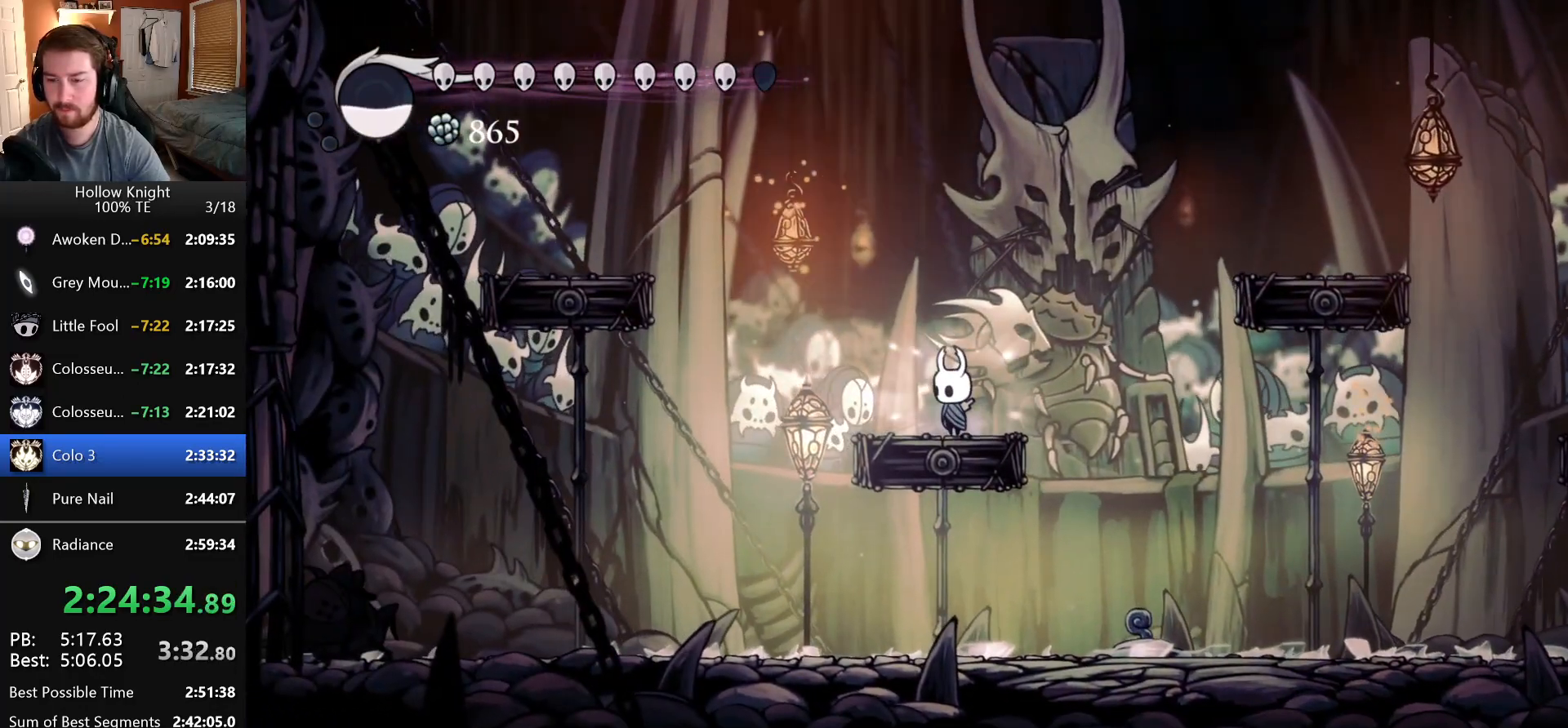
{"keys": ["nail"], "events": []}
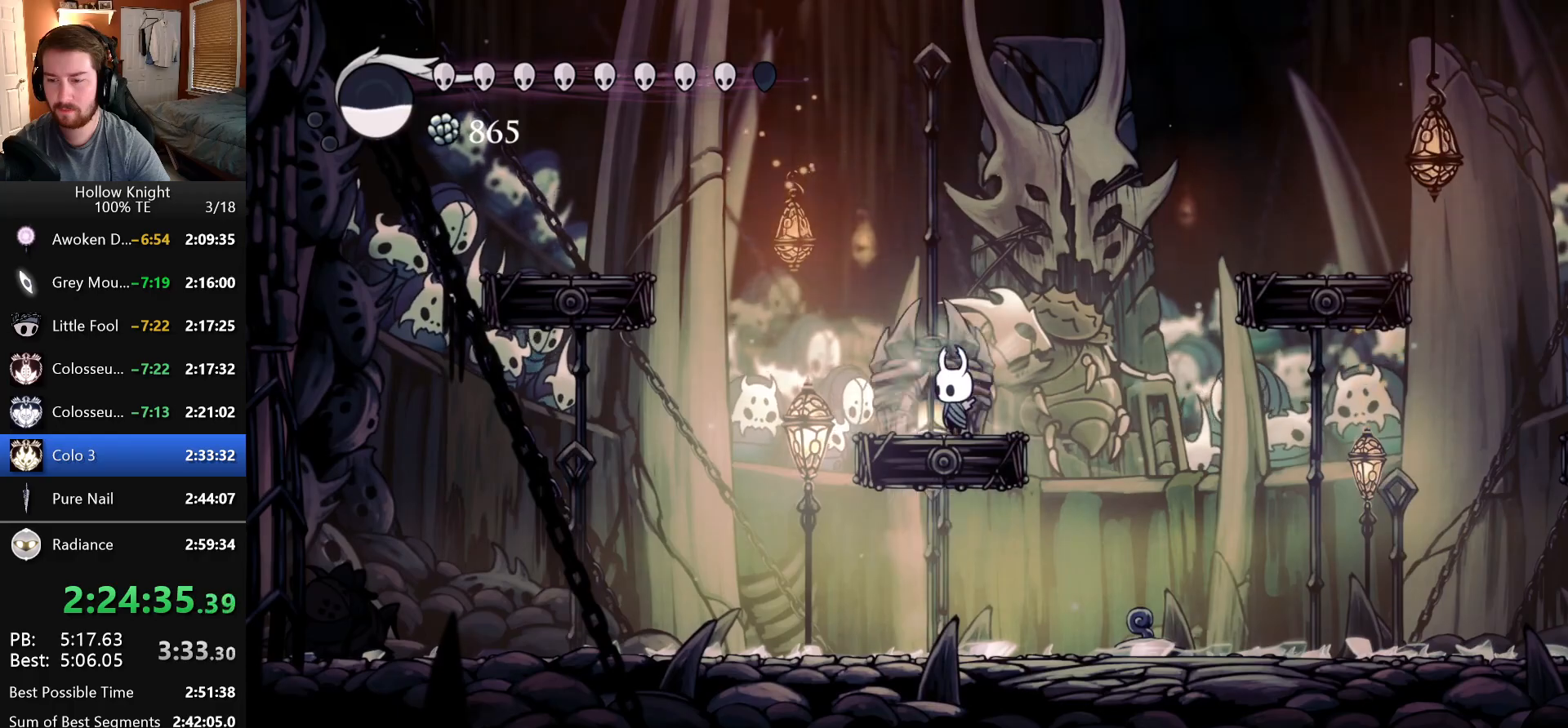
{"keys": ["left", "nail"], "events": [[183, "left", "down"], [316, "left", "up"], [483, "left", "down"]]}
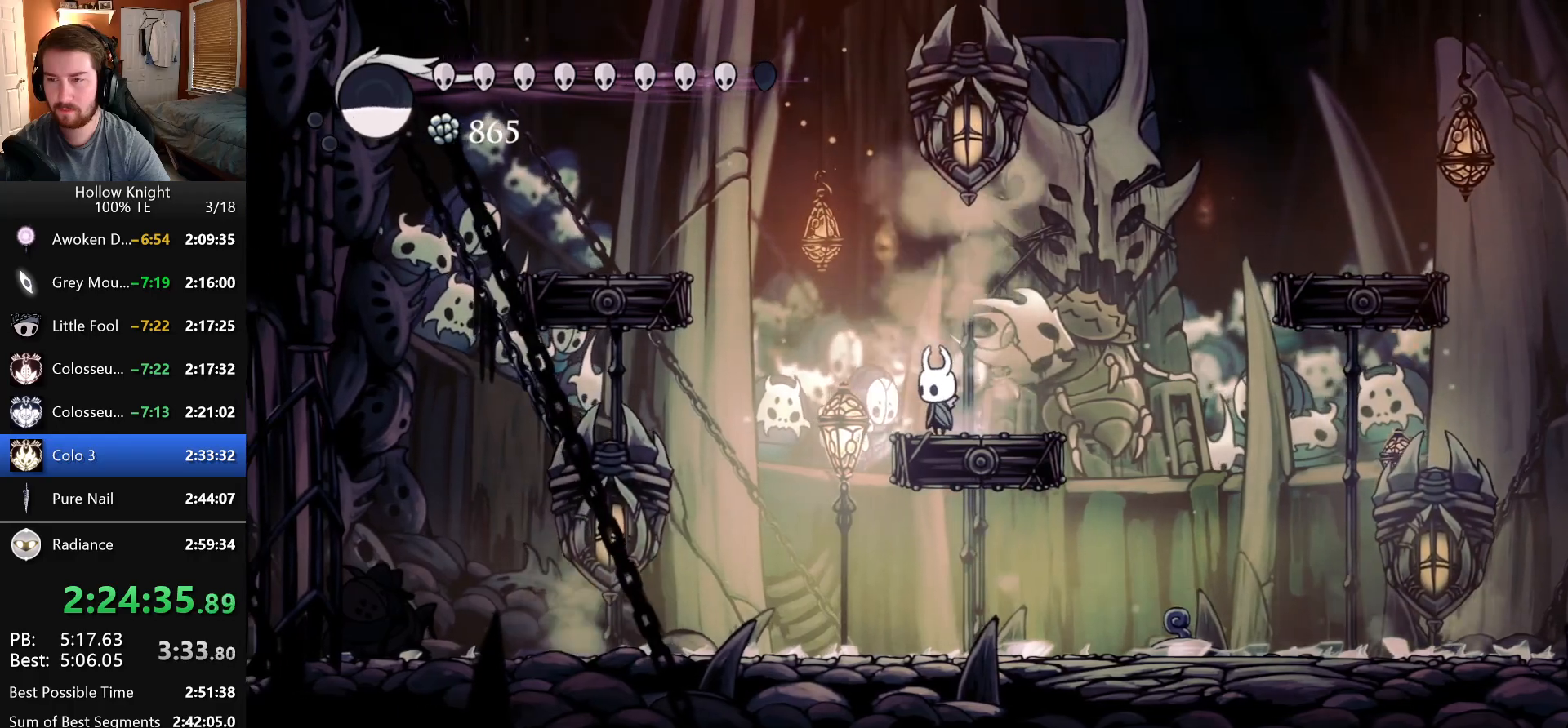
{"keys": ["dash", "down", "nail", "right"], "events": [[33, "dash", "down"], [350, "left", "up"], [350, "right", "down"], [483, "down", "down"]]}
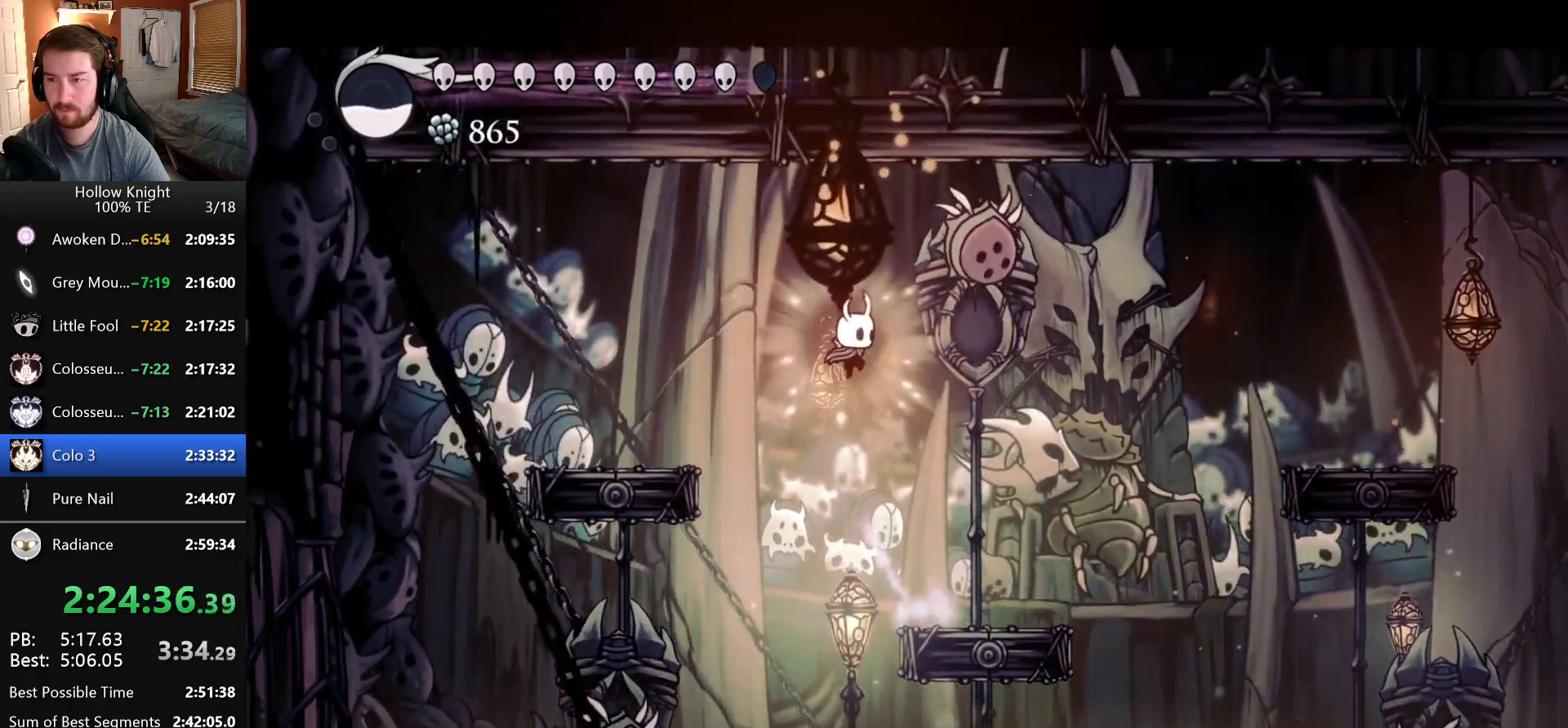
{"keys": ["nail"], "events": [[66, "dash", "up"], [100, "down", "up"], [216, "right", "up"]]}
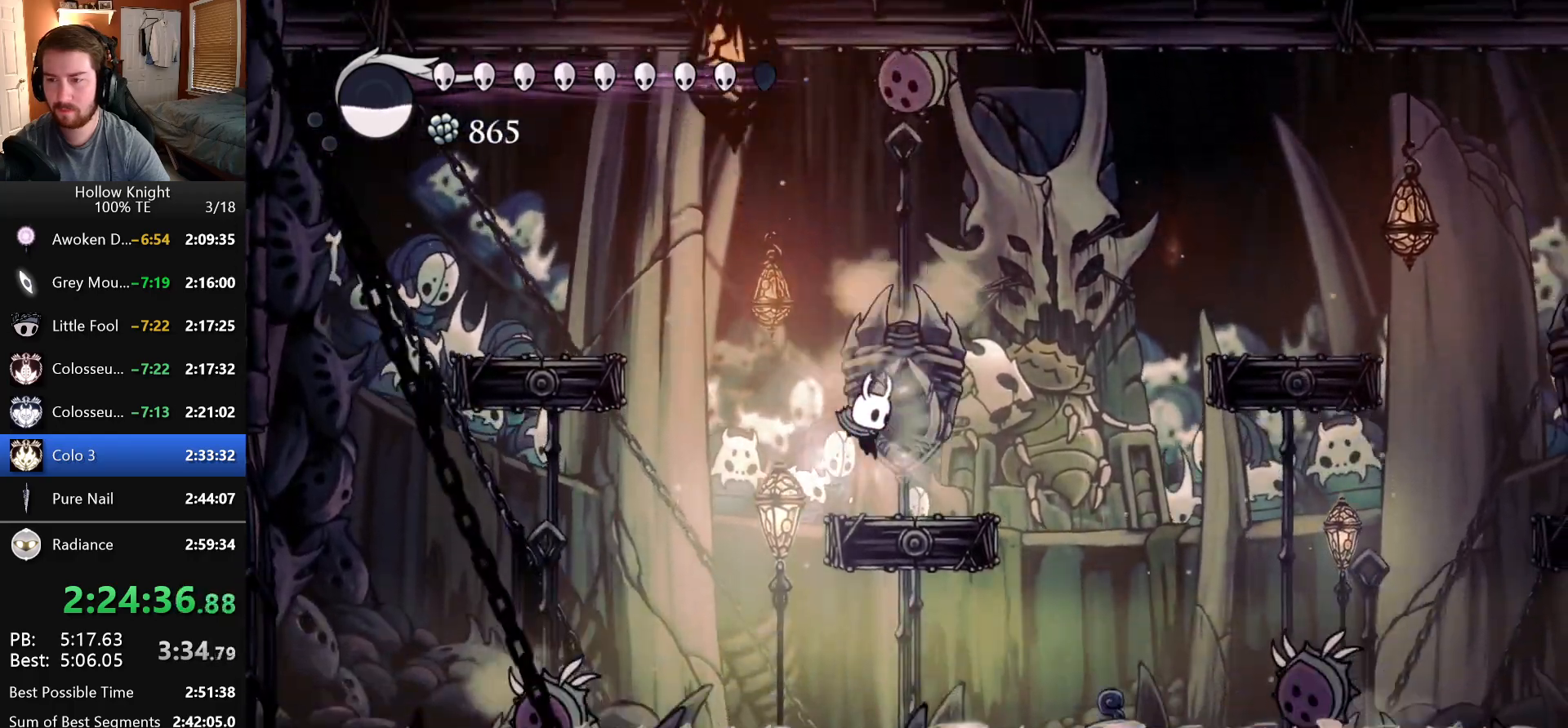
{"keys": ["dash", "nail", "right"], "events": [[83, "left", "down"], [116, "dash", "down"], [383, "dash", "up"], [433, "dash", "down"], [466, "left", "up"], [466, "right", "down"]]}
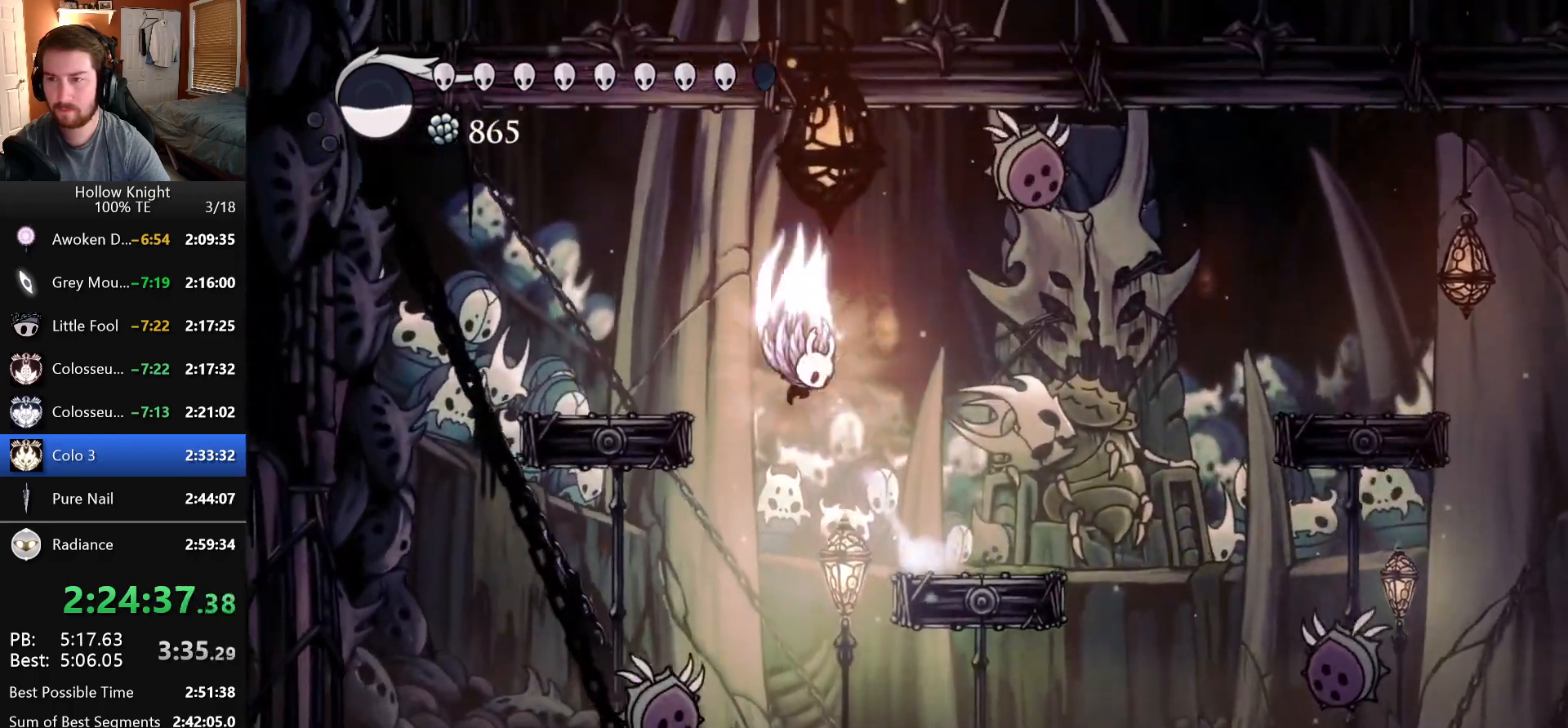
{"keys": [], "events": [[200, "dash", "up"], [300, "nail", "up"], [366, "right", "up"]]}